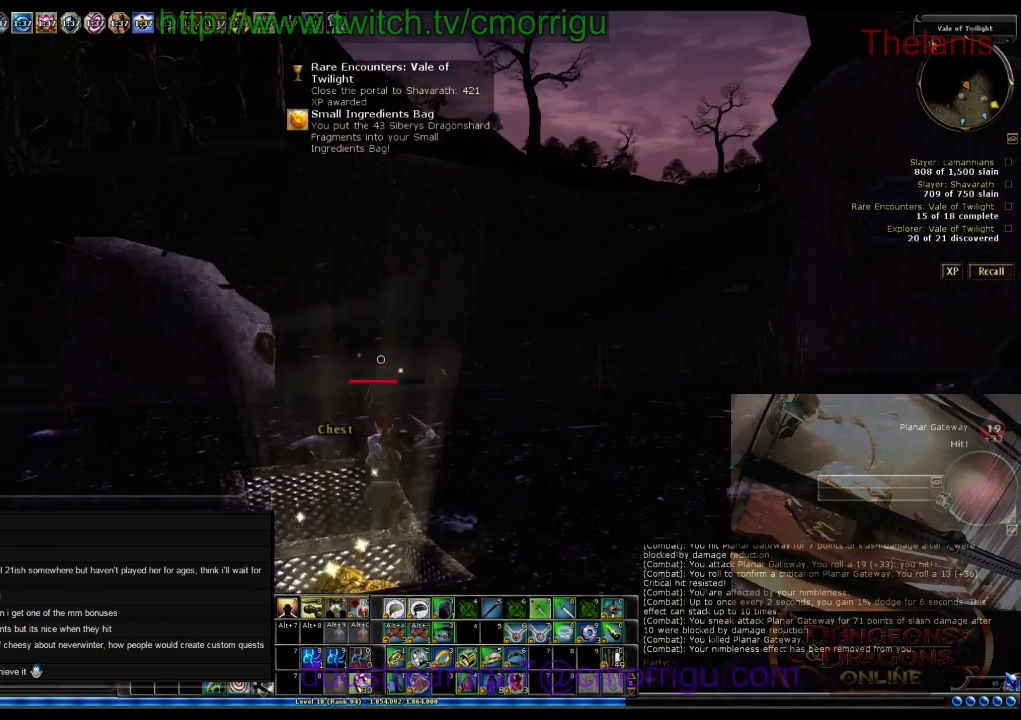
Gameplay with keyboard; each line is a JSON object with the keys held at the frame after it. "events" lists presses ("down") and releases ("up") of ".", "/", "0", "1", "2", "3", "4", "5", "6", "7", "8", "9", "a", "b", "backslash", "backspace", "c", "caps_lock", "comma", "ctrl_l", "ctrl_r", "d", "e", "equals", "escape", "f", "f1", "f10", "f11", "f12", "f2", "f3", "f4", "f5", "f6", "f7", "f8", "f9", "g", "h", "i", "j", "k", "l", "lbracket", "m", "minus", "n", "o", "p", "q", "quote", "r", "rbracket", "return", "s", "semicolon", "shift_l", "shift_r", "space", "t", "tab", "tilde", "u", "v", "w", "x", "y" and "z" between this image and that frame as [ms after this image, input, new state], when the widget could be followed in between. No other keys are recorded. Mouse input is not recorded.
{"keys": ["w"], "events": [[267, "w", "down"], [300, "a", "down"], [434, "a", "up"]]}
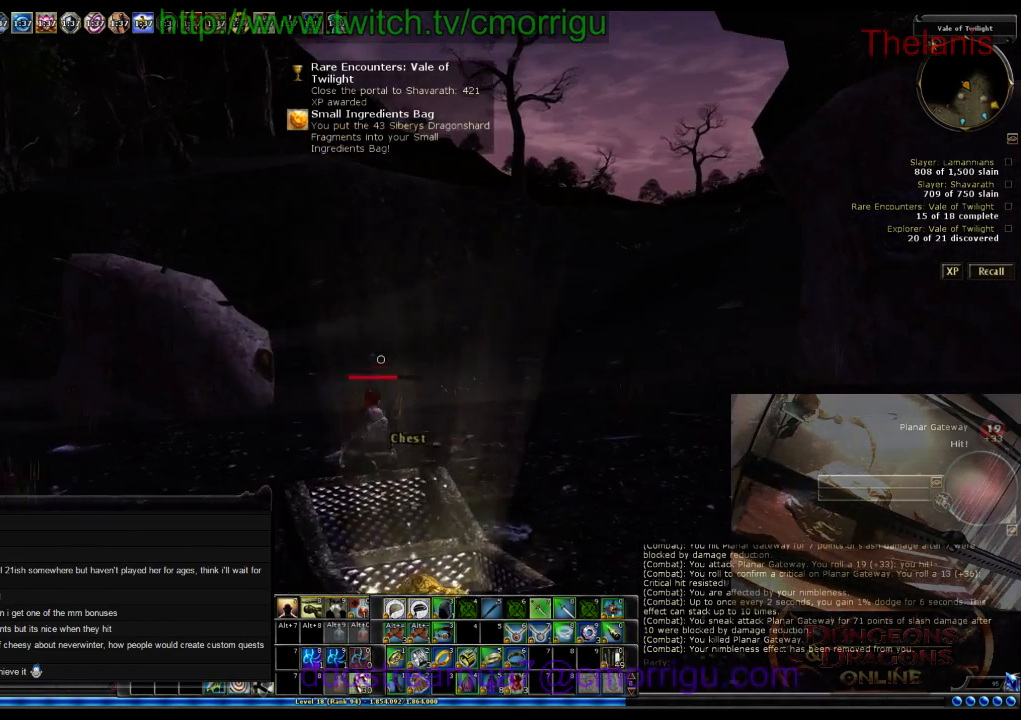
{"keys": ["w"], "events": []}
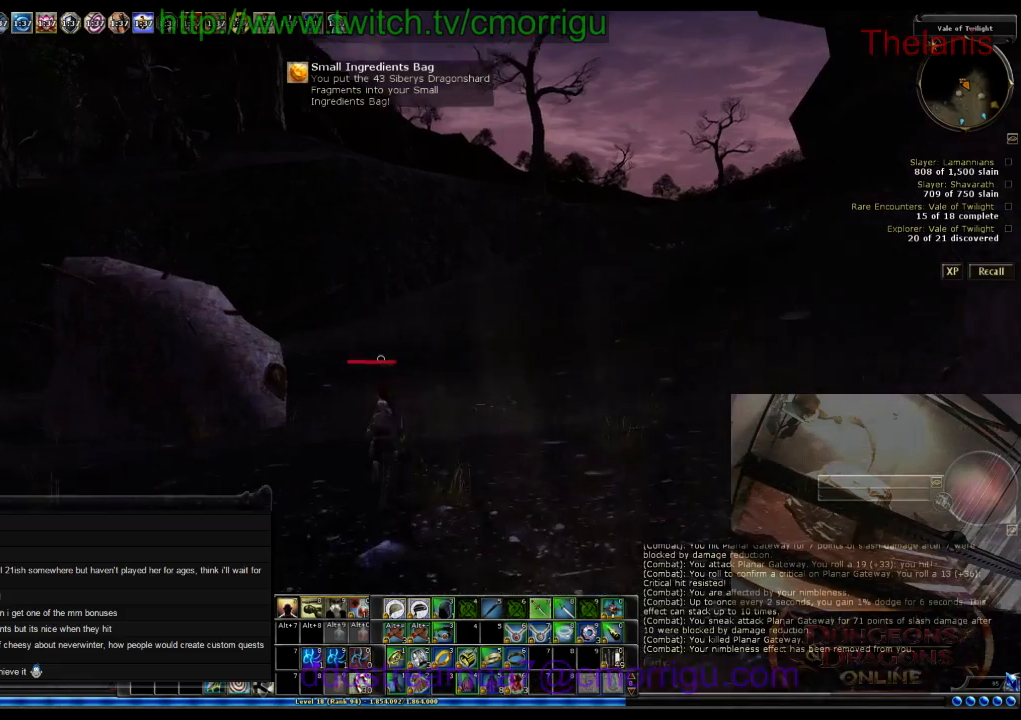
{"keys": ["w"], "events": []}
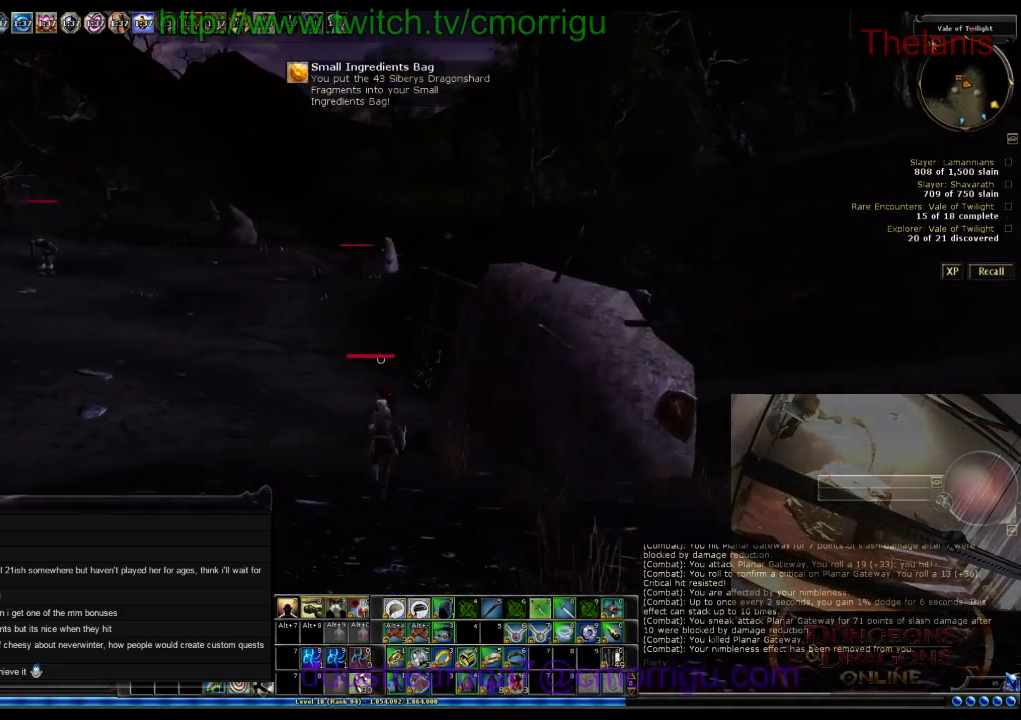
{"keys": ["d", "w"], "events": [[367, "d", "down"]]}
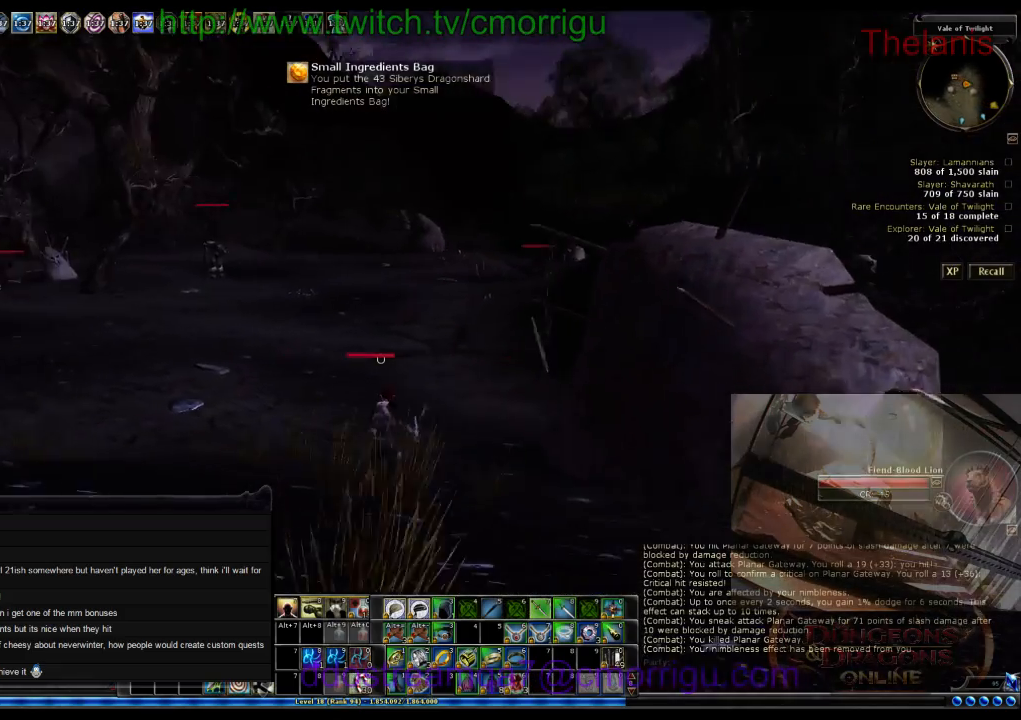
{"keys": ["1", "w"], "events": [[100, "d", "up"], [500, "1", "down"]]}
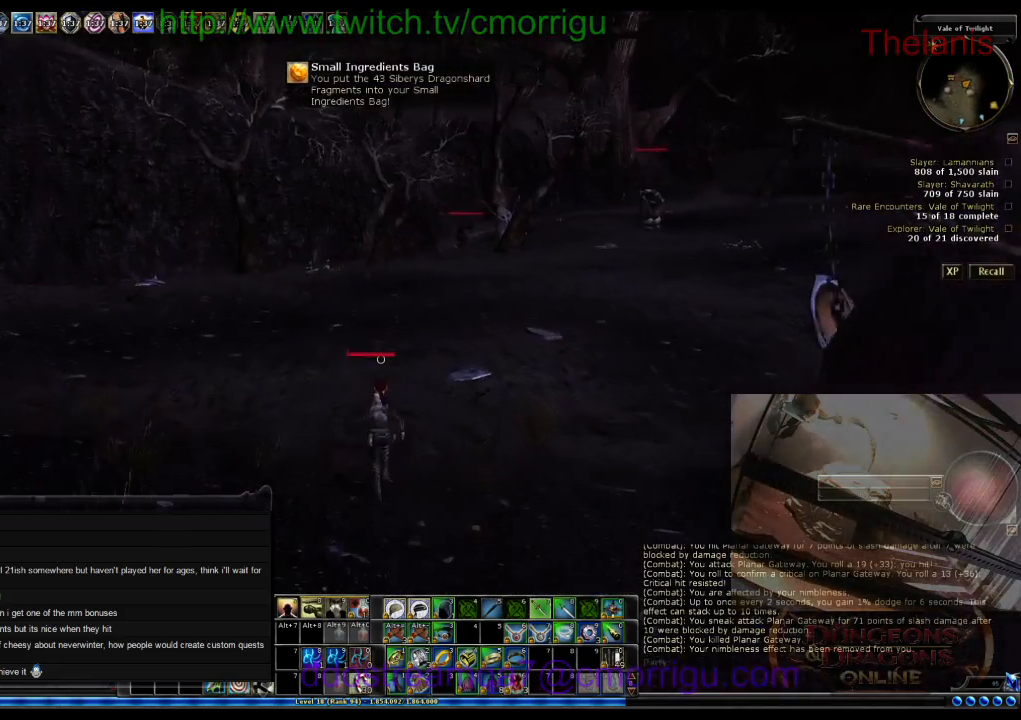
{"keys": ["w"], "events": [[134, "1", "up"]]}
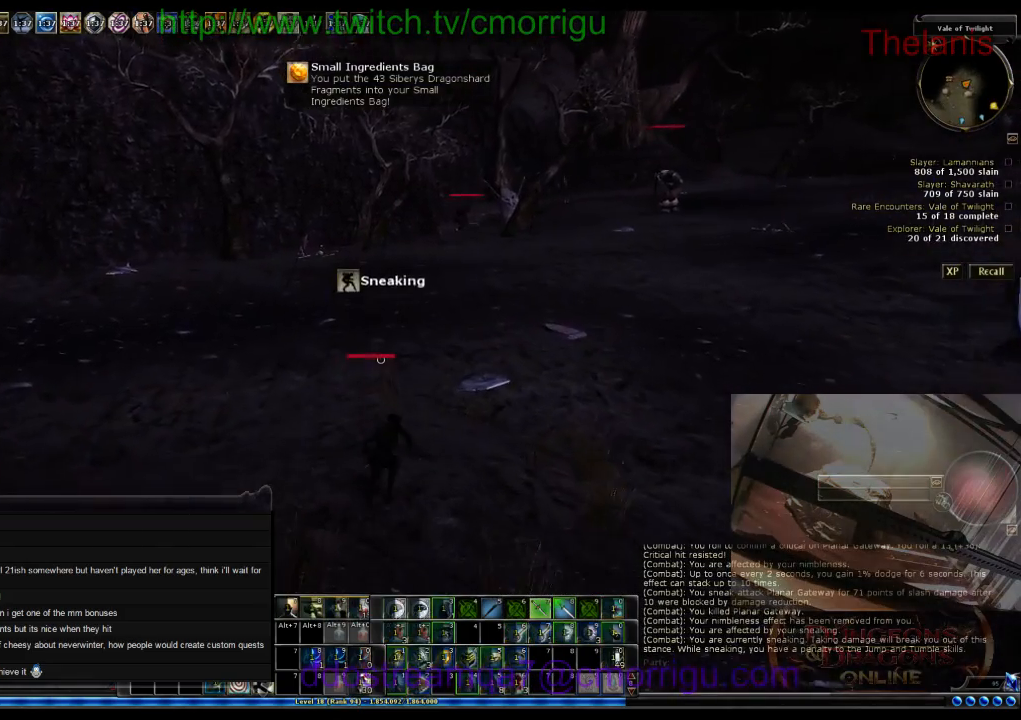
{"keys": ["w"], "events": []}
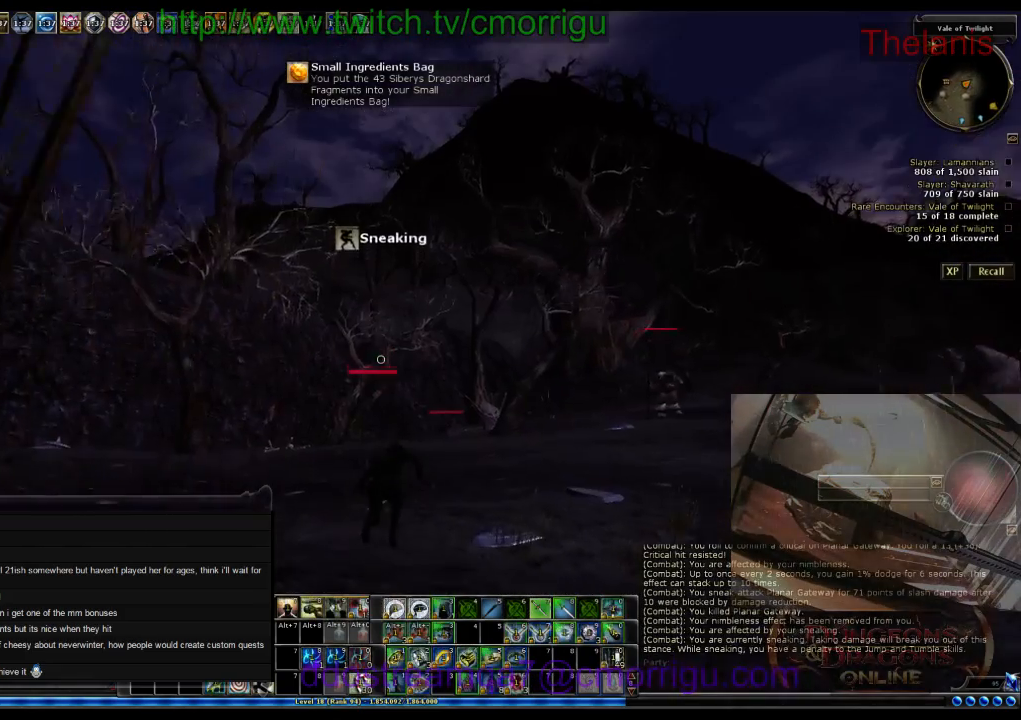
{"keys": ["w"], "events": []}
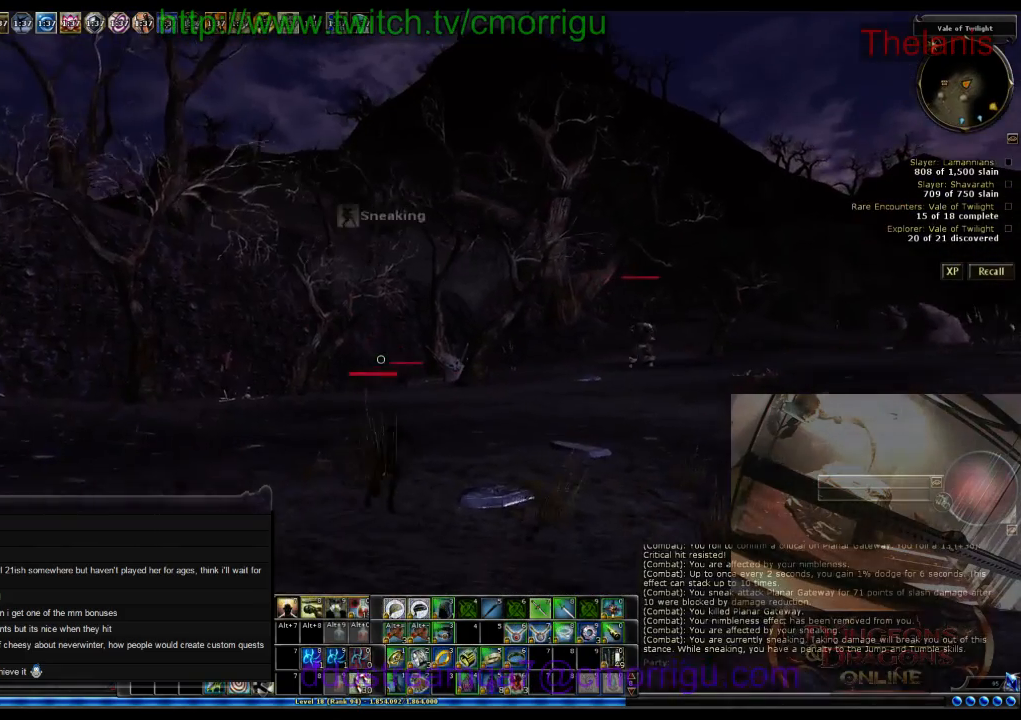
{"keys": ["w"], "events": []}
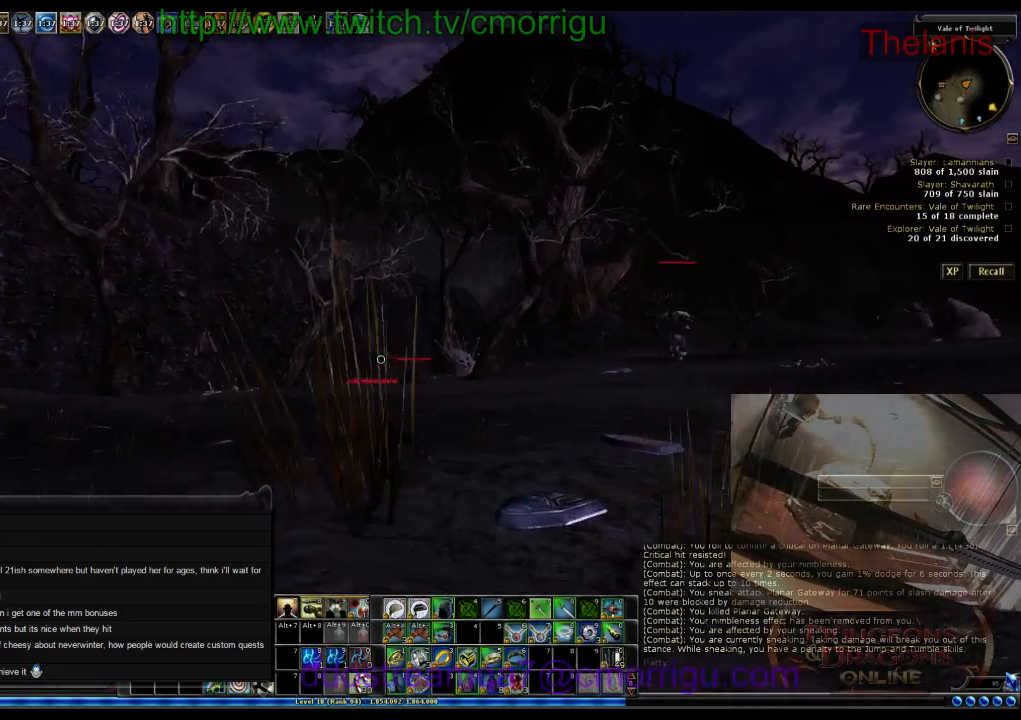
{"keys": ["w"], "events": []}
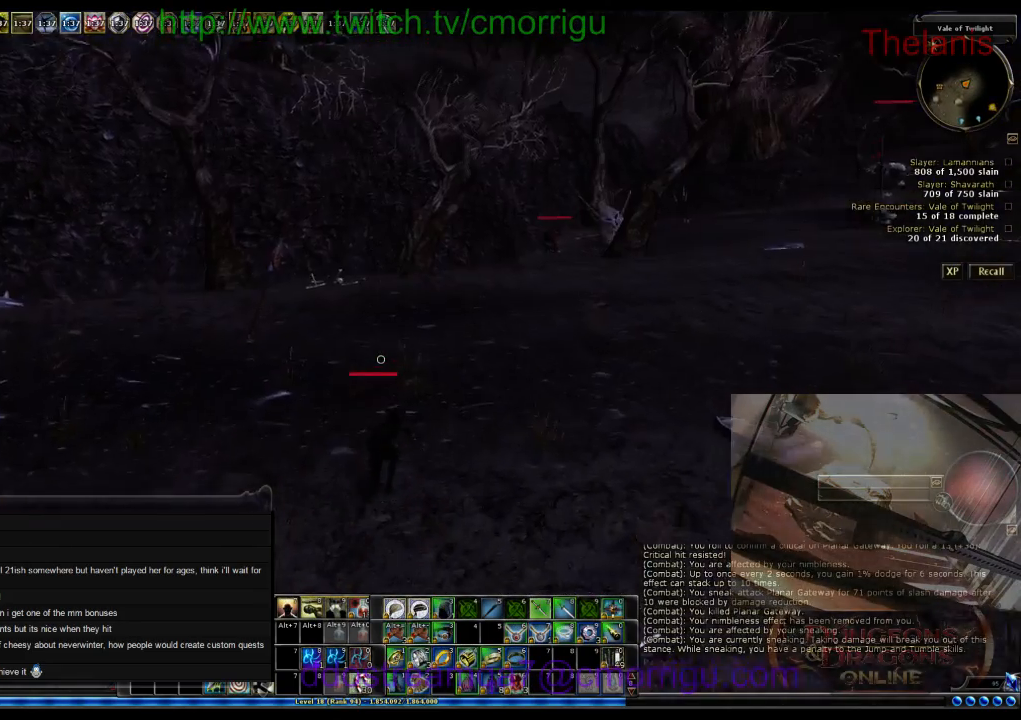
{"keys": ["w"], "events": []}
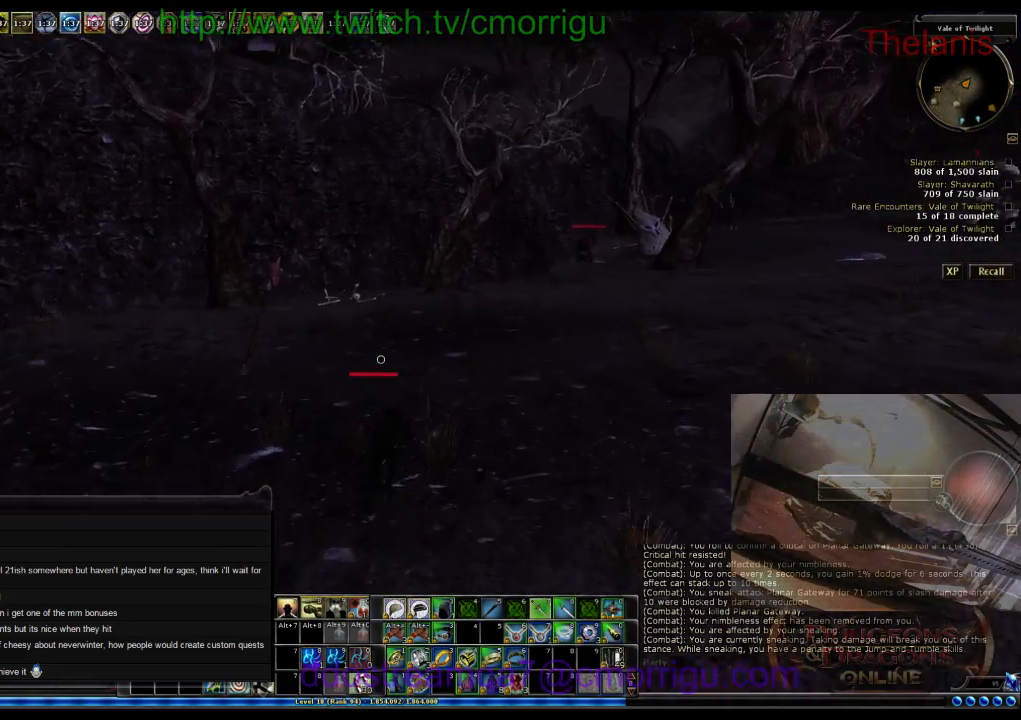
{"keys": ["w"], "events": []}
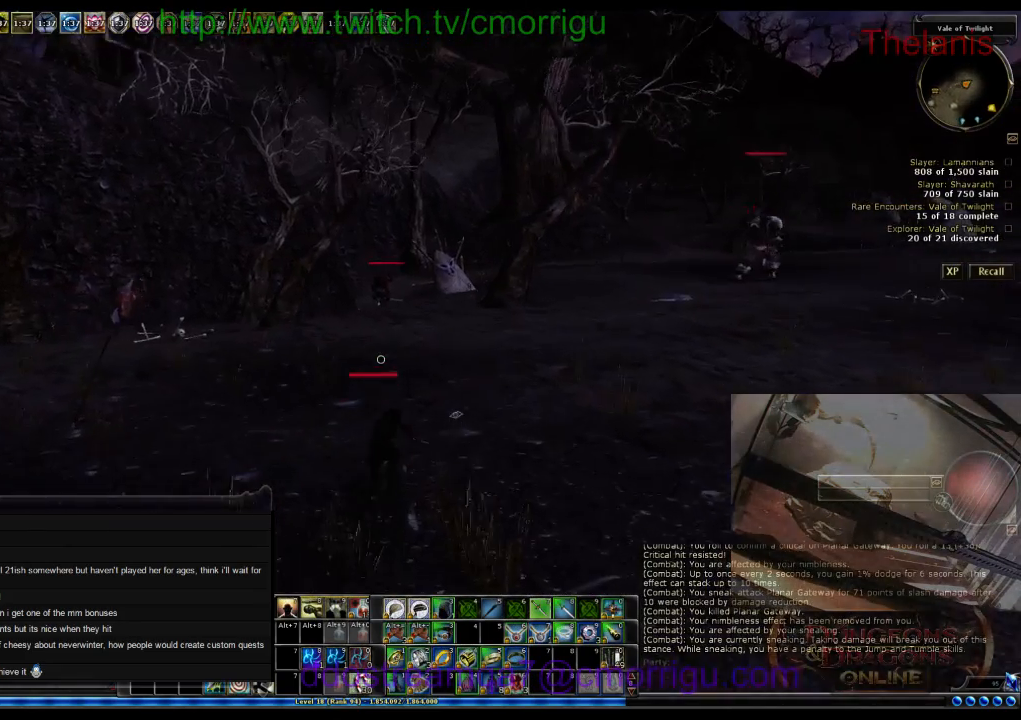
{"keys": ["w"], "events": []}
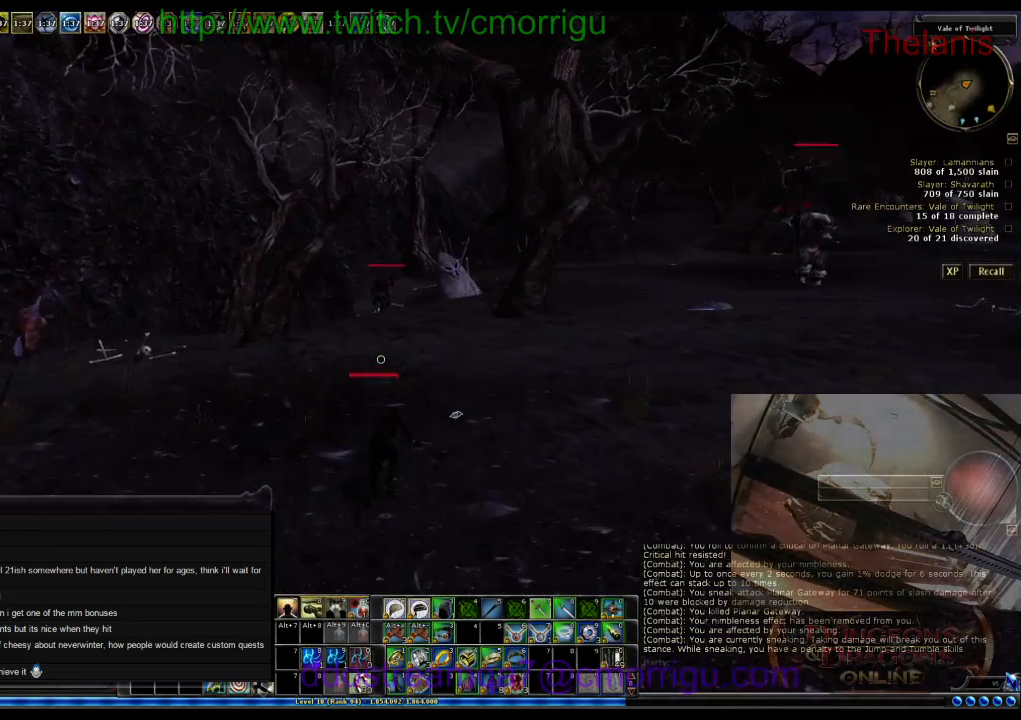
{"keys": ["w"], "events": []}
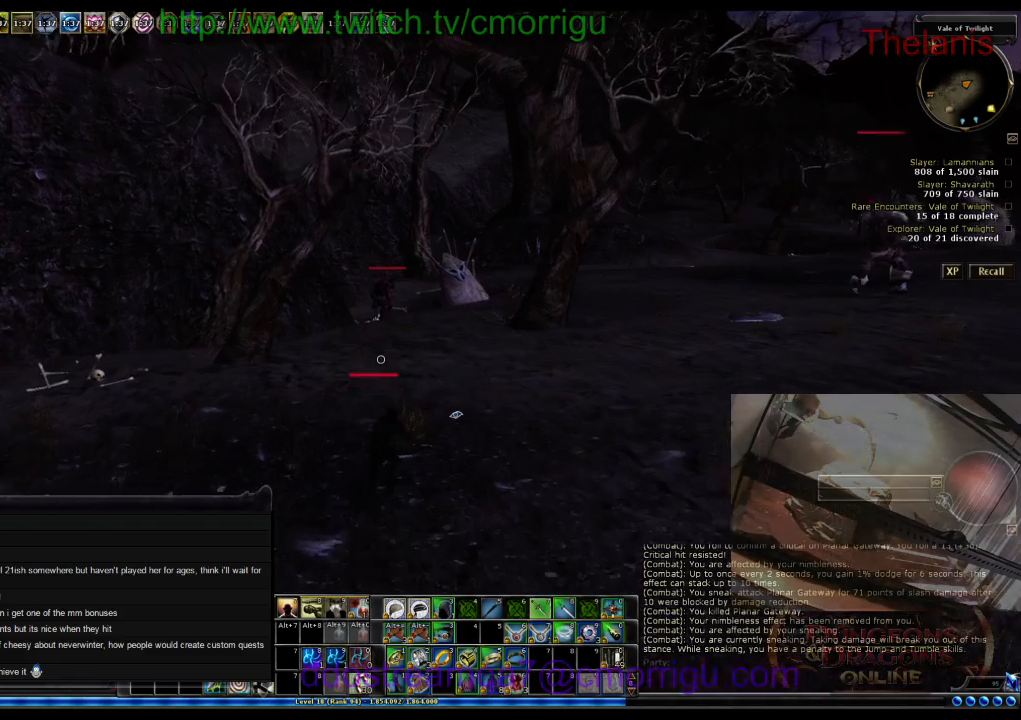
{"keys": ["w"], "events": []}
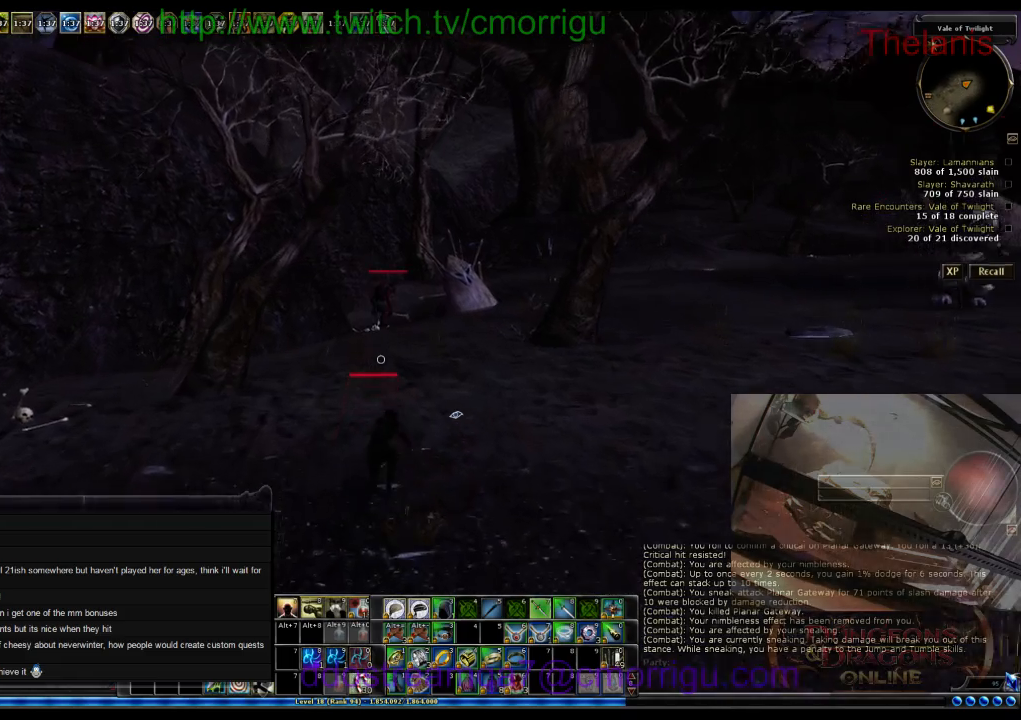
{"keys": ["w"], "events": []}
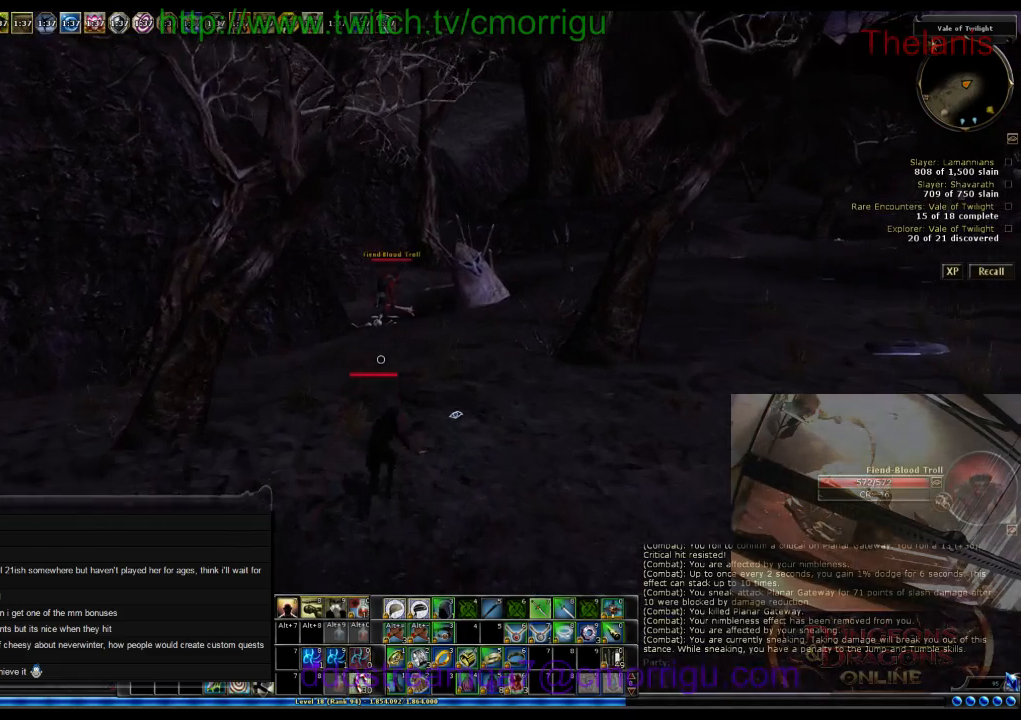
{"keys": ["w"], "events": []}
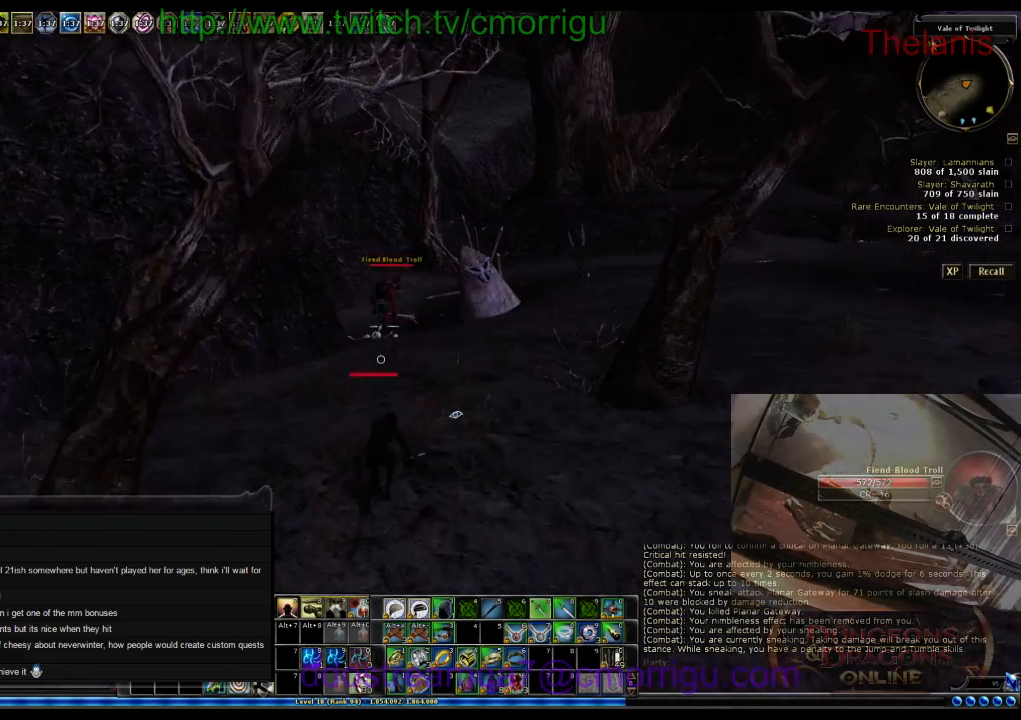
{"keys": ["w"], "events": []}
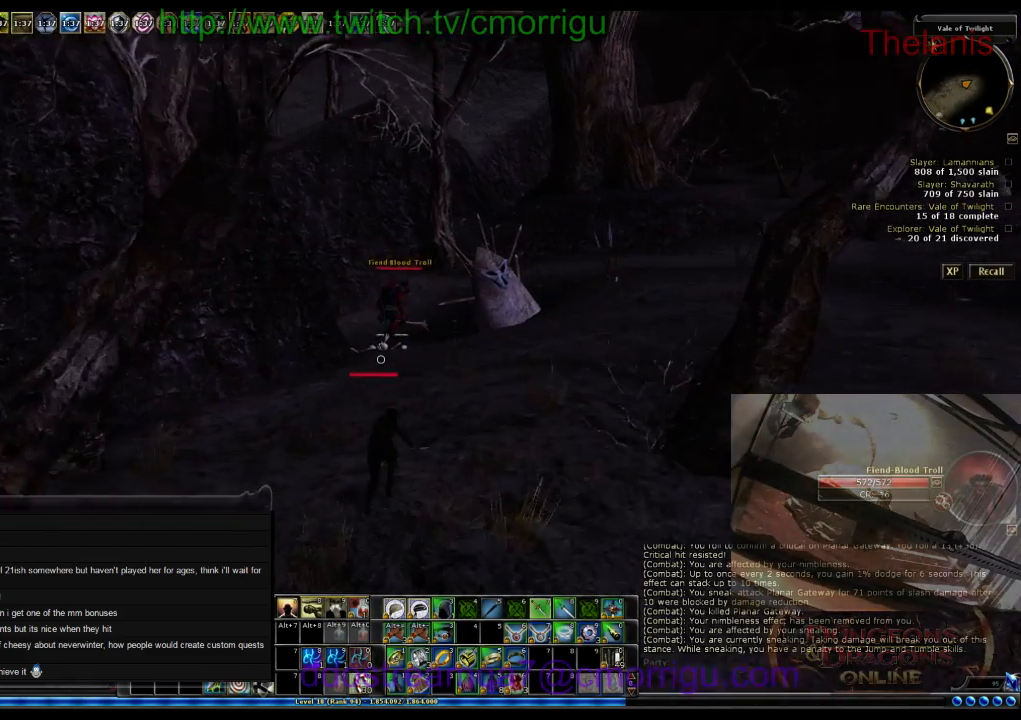
{"keys": ["w"], "events": []}
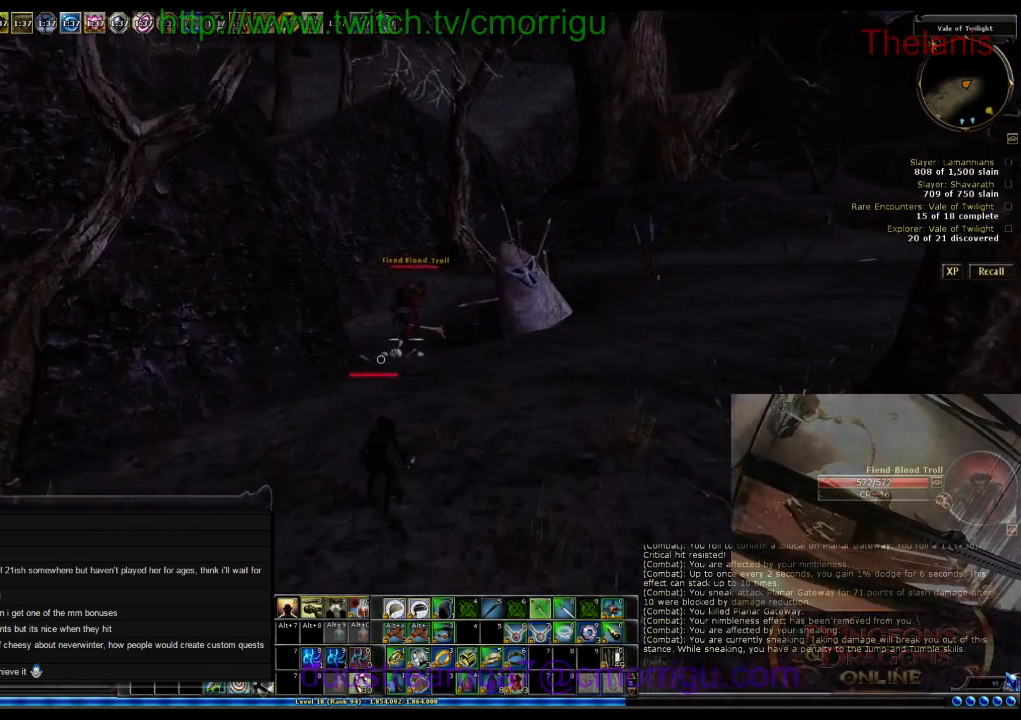
{"keys": ["w"], "events": []}
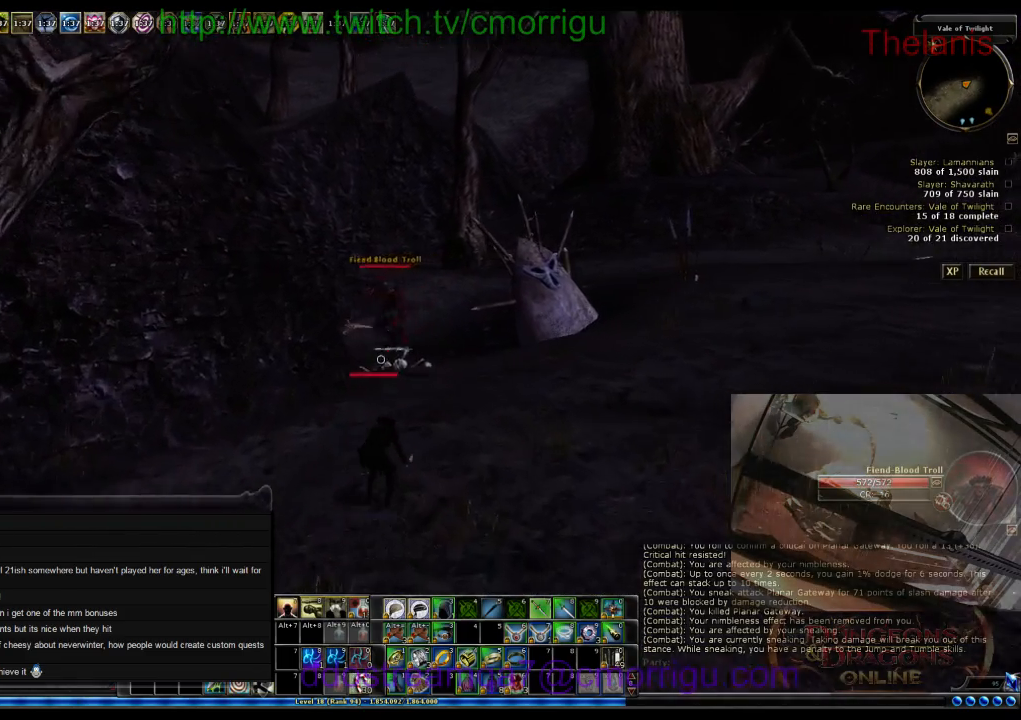
{"keys": ["w"], "events": []}
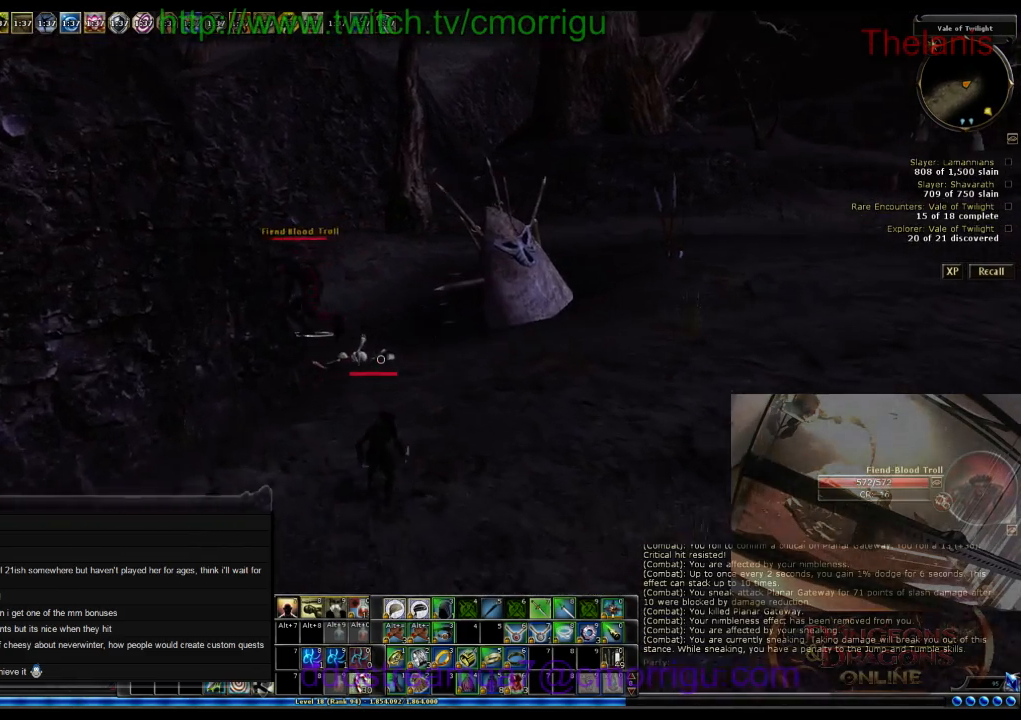
{"keys": ["w"], "events": []}
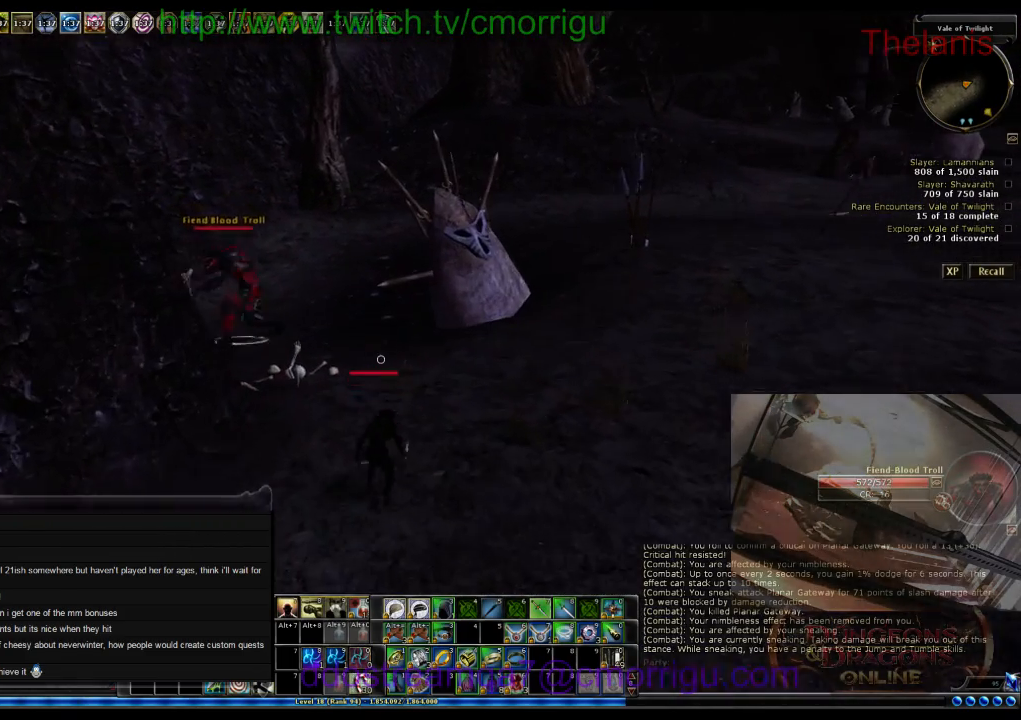
{"keys": ["w"], "events": []}
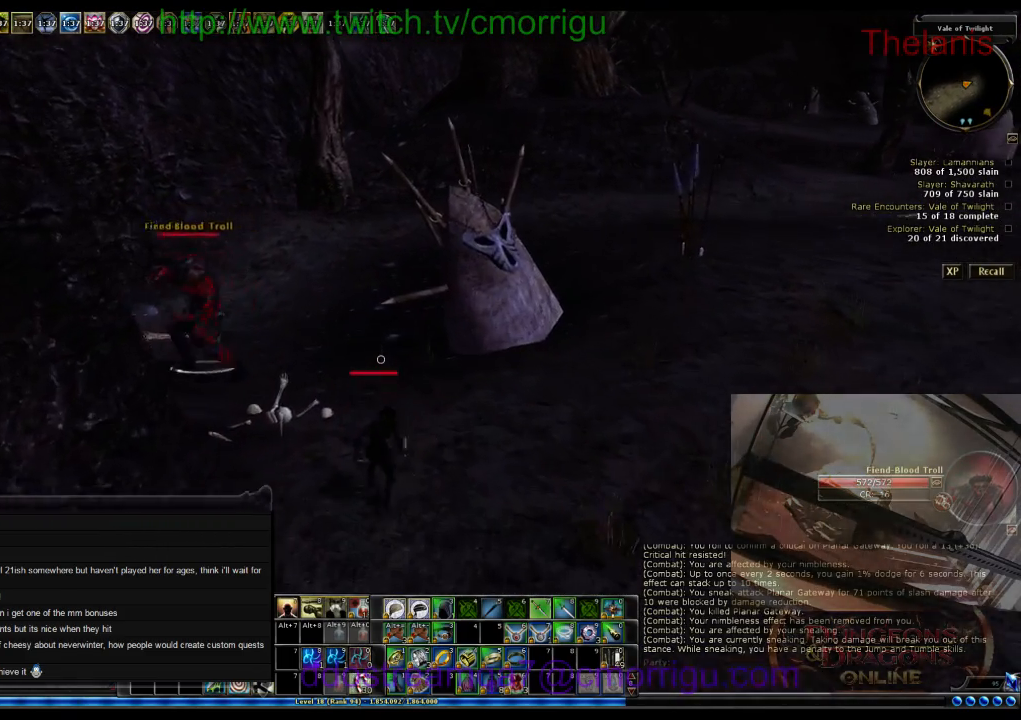
{"keys": ["w"], "events": []}
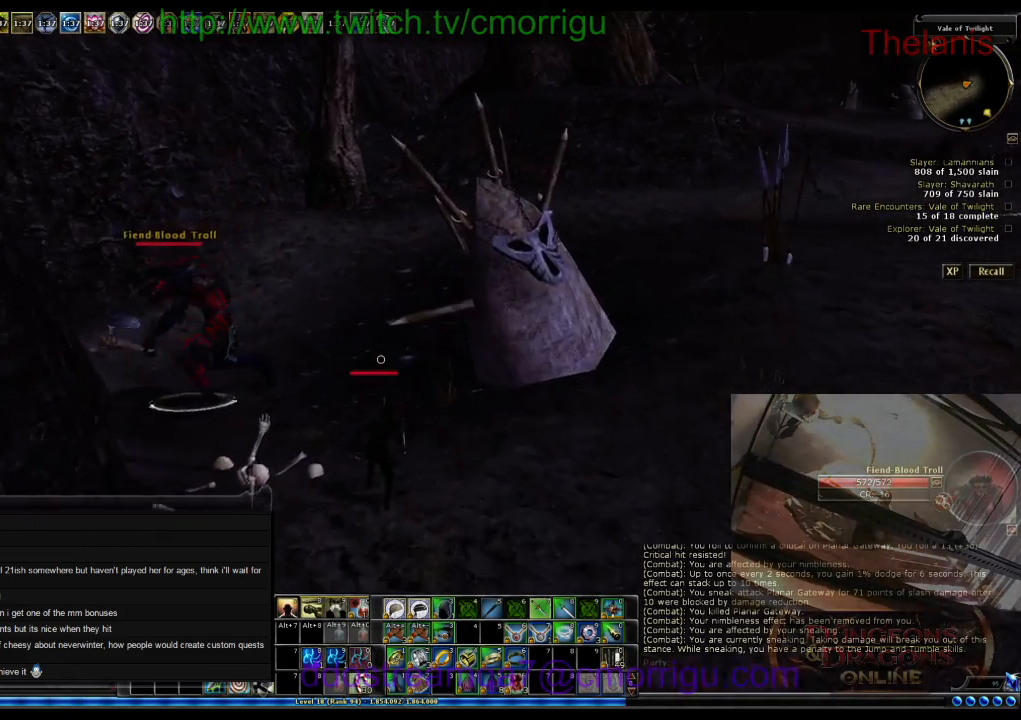
{"keys": ["w"], "events": []}
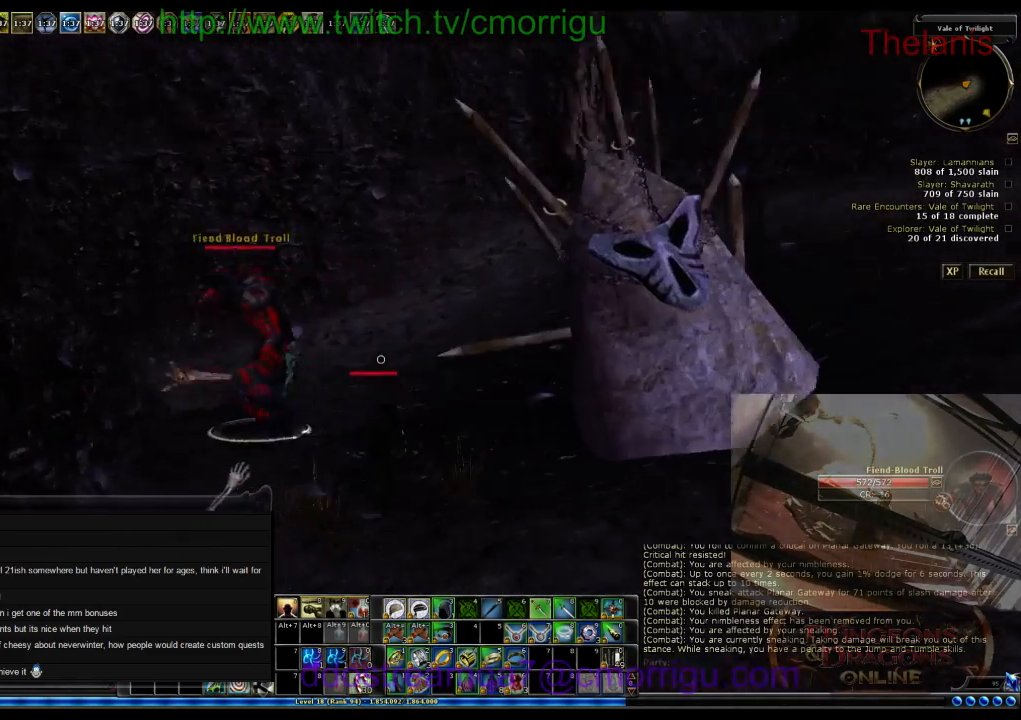
{"keys": ["2"], "events": [[300, "2", "down"], [500, "w", "up"]]}
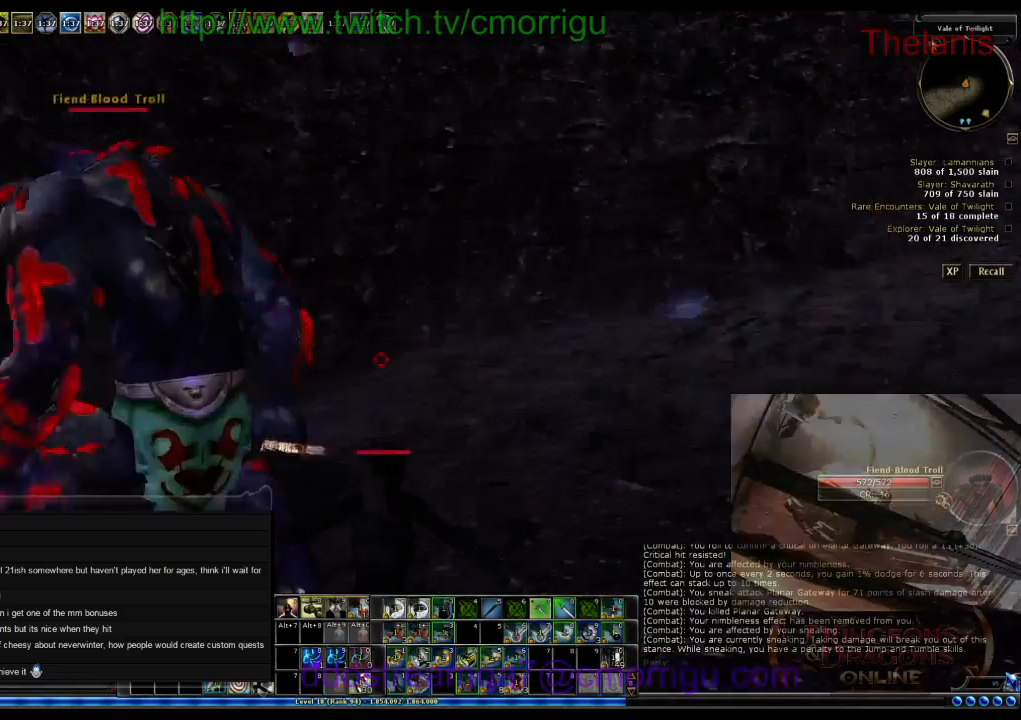
{"keys": [], "events": [[67, "2", "up"]]}
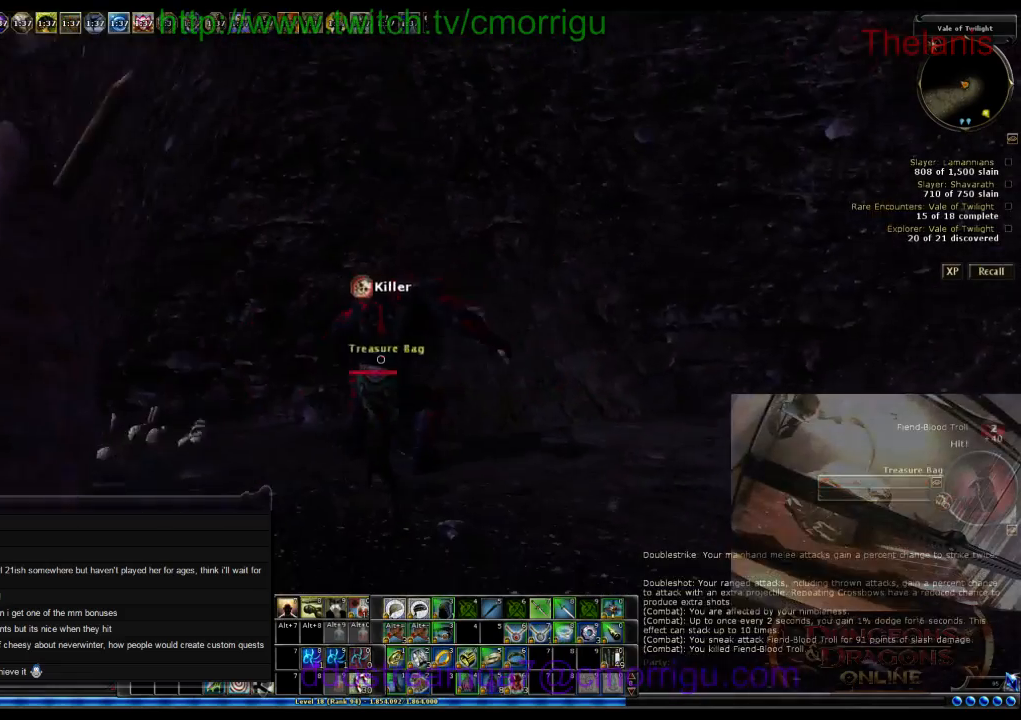
{"keys": [], "events": []}
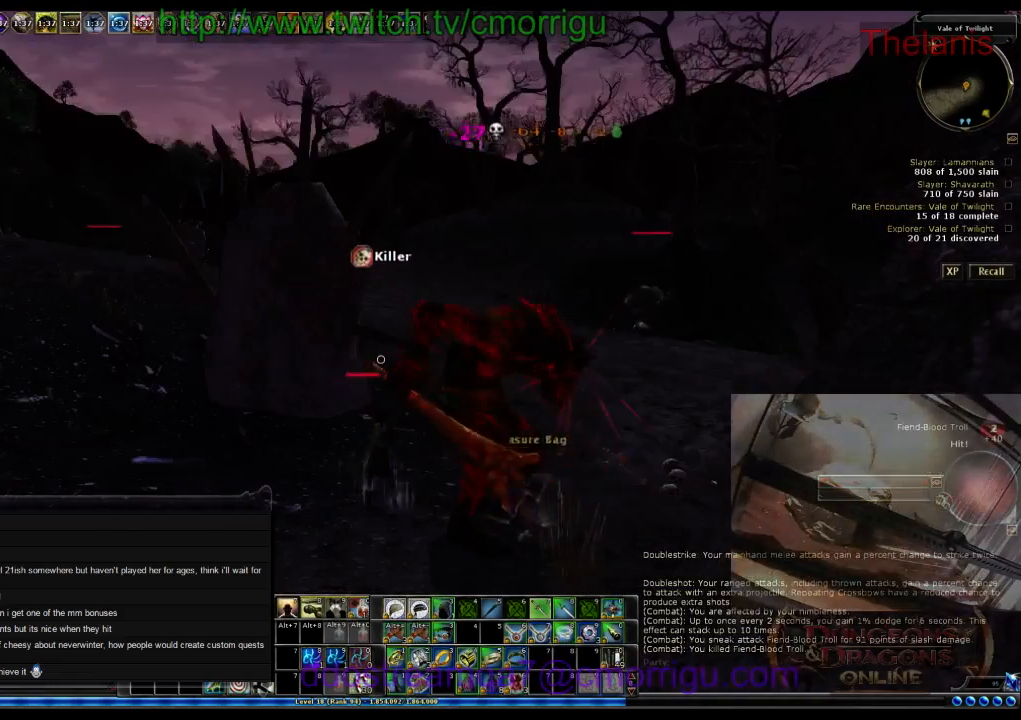
{"keys": [], "events": []}
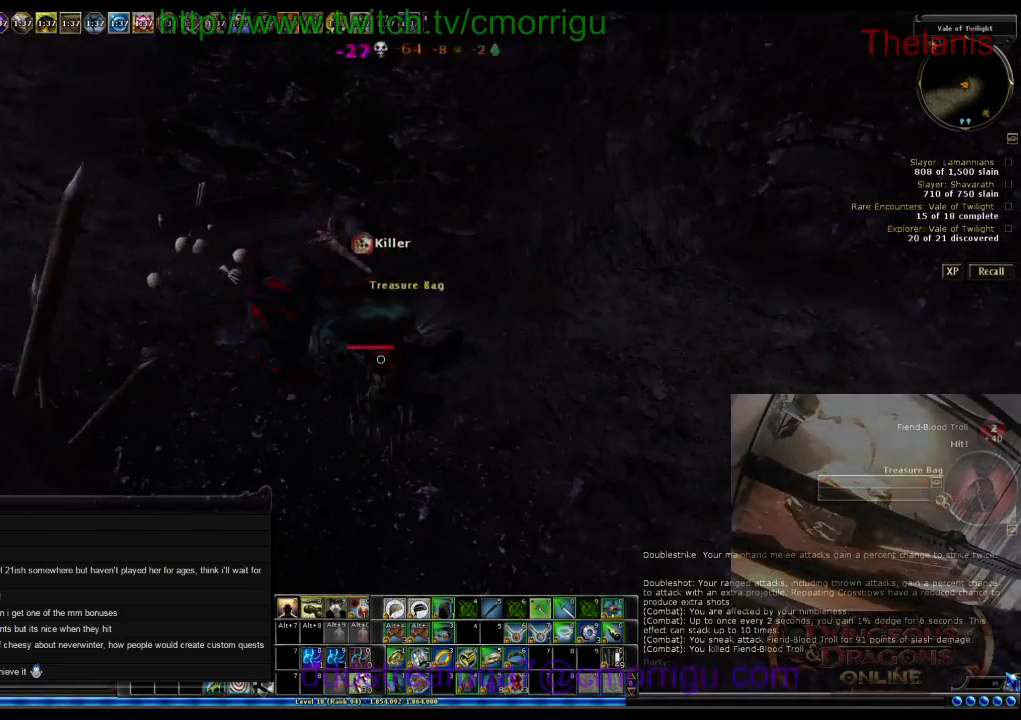
{"keys": [], "events": [[67, "e", "down"], [267, "e", "up"]]}
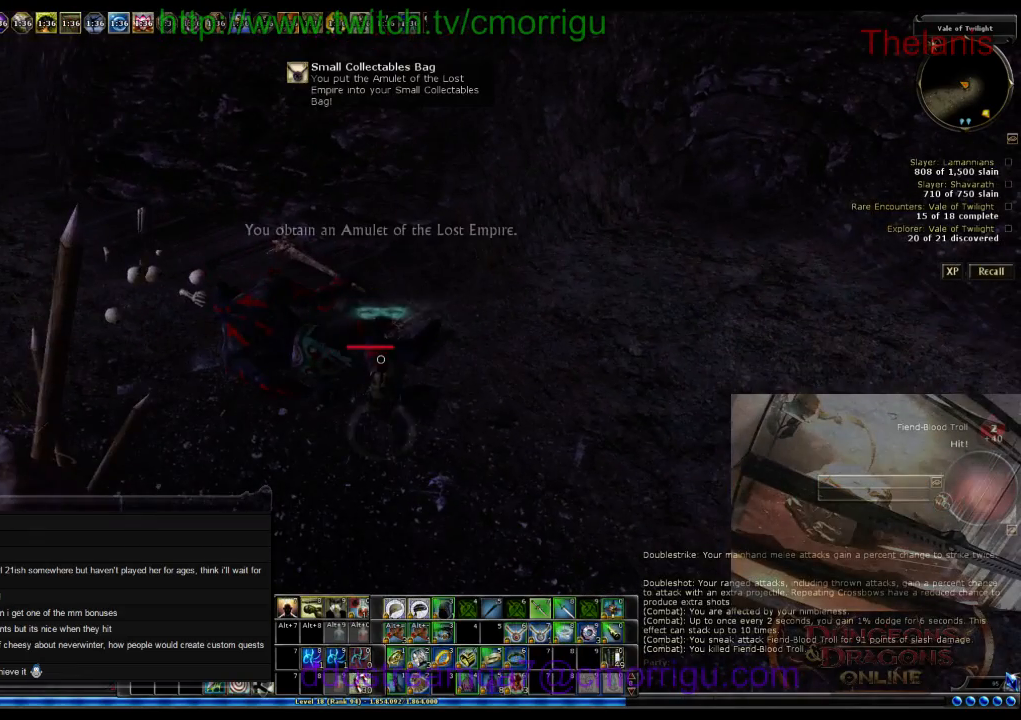
{"keys": [], "events": []}